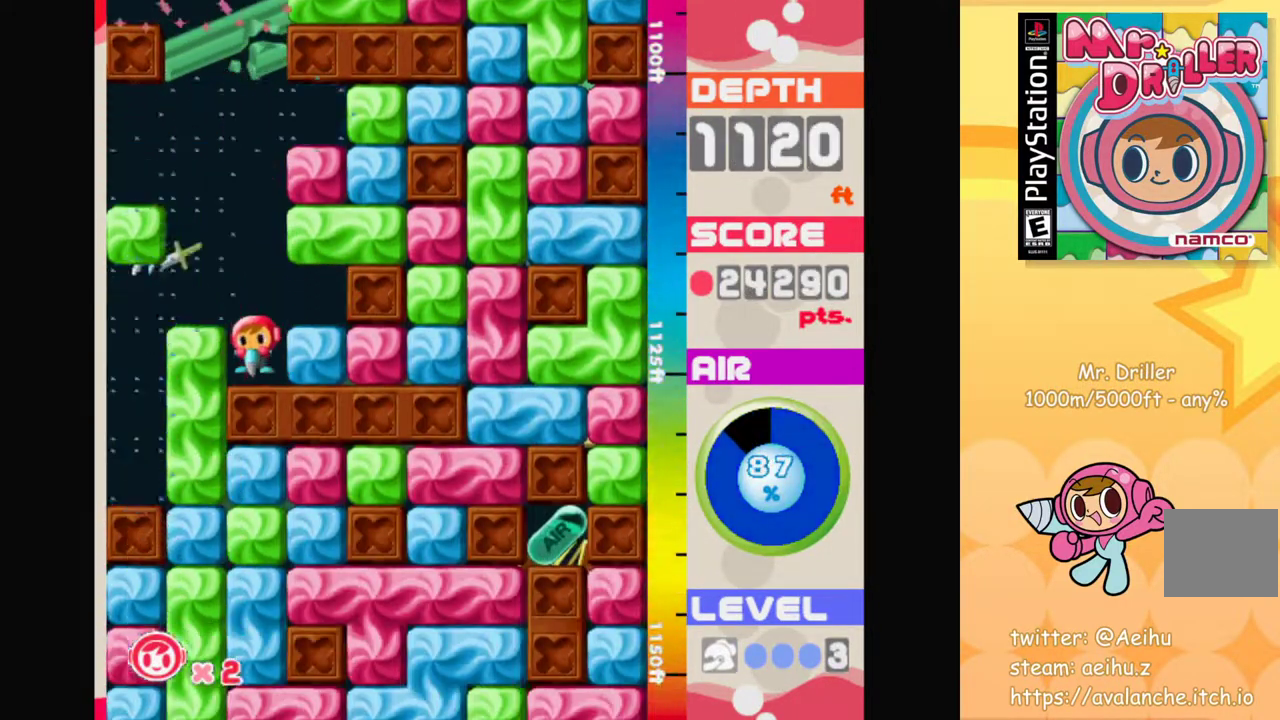
Gameplay with a controller (PlayStation layout); each line is a JSON object with the inputs held at the frame after it. "events" lists button and stick changes between this image and that frame as [ms after this image, input, new state], when the widget could be followed in between. Not read: right_stick.
{"buttons": [], "left_stick": "down-left", "events": [[83, "left_stick", "left"], [117, "CROSS", "down"], [200, "CROSS", "up"], [350, "left_stick", "down-left"]]}
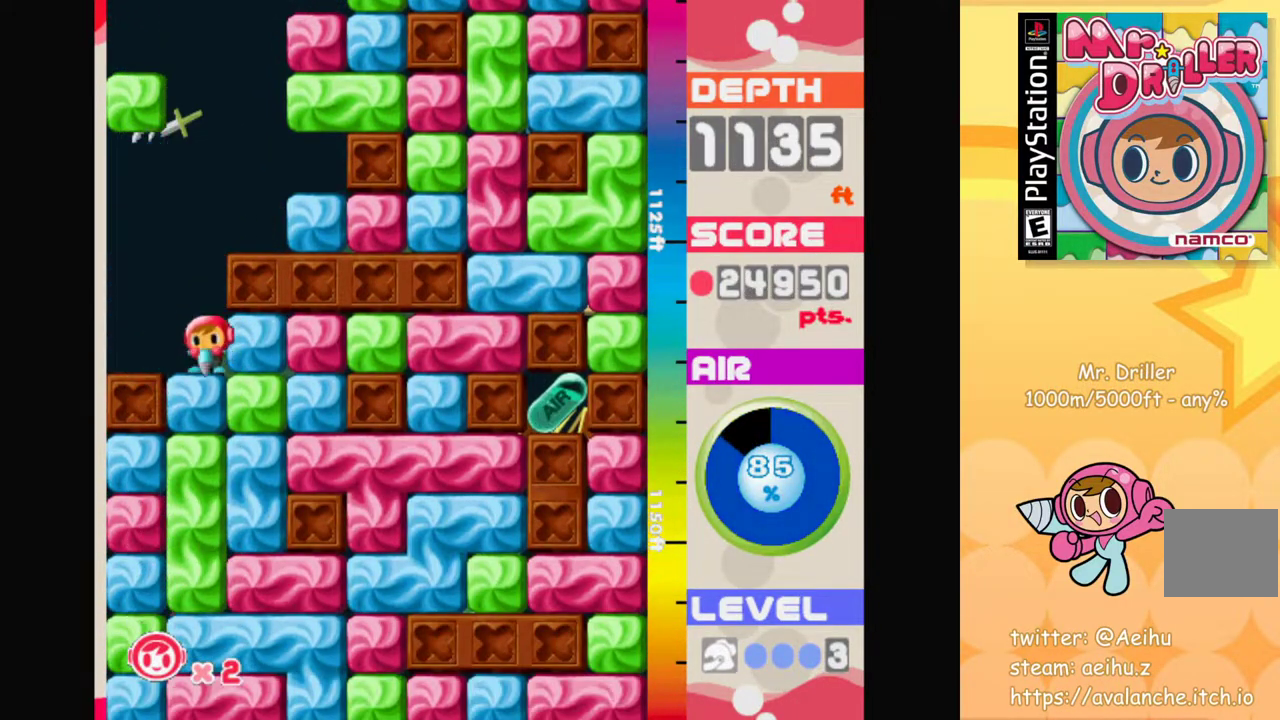
{"buttons": [], "left_stick": "center", "events": [[67, "left_stick", "right"], [117, "CROSS", "down"], [183, "CROSS", "up"], [367, "left_stick", "down"], [383, "CROSS", "down"], [467, "CROSS", "up"], [467, "left_stick", "center"]]}
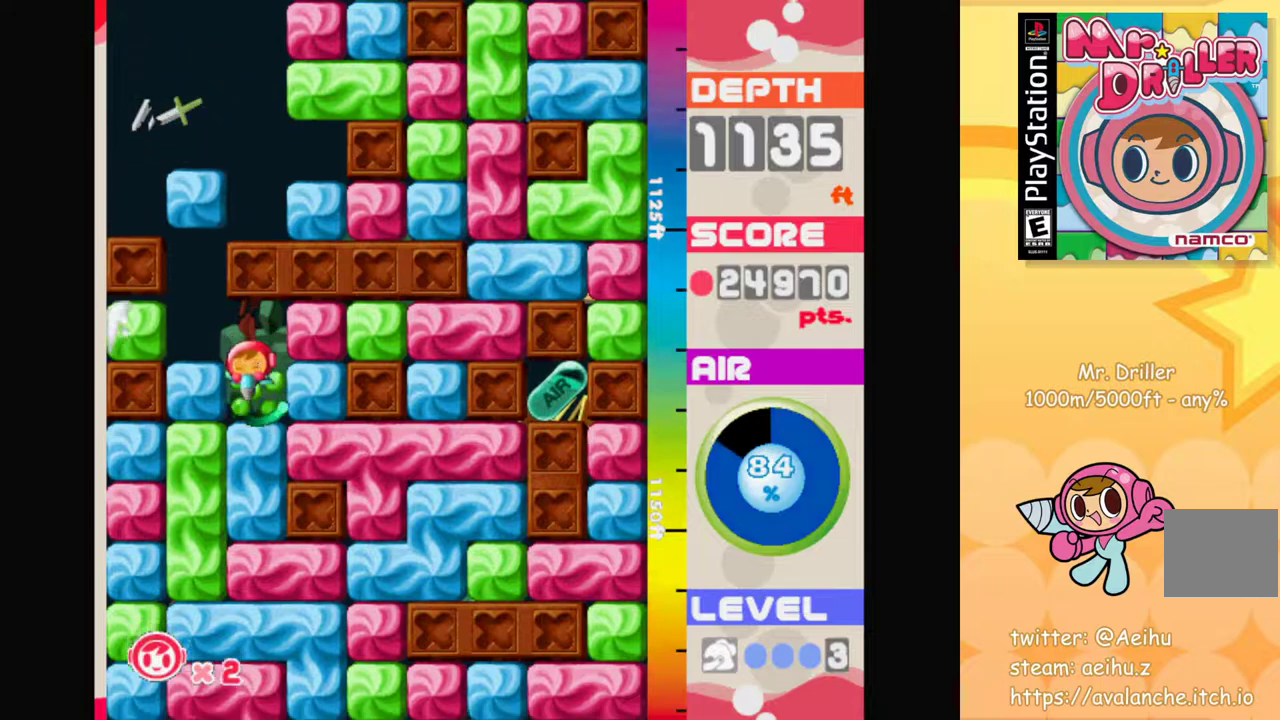
{"buttons": ["CROSS"], "left_stick": "center", "events": [[150, "CROSS", "down"], [233, "CROSS", "up"], [450, "CROSS", "down"]]}
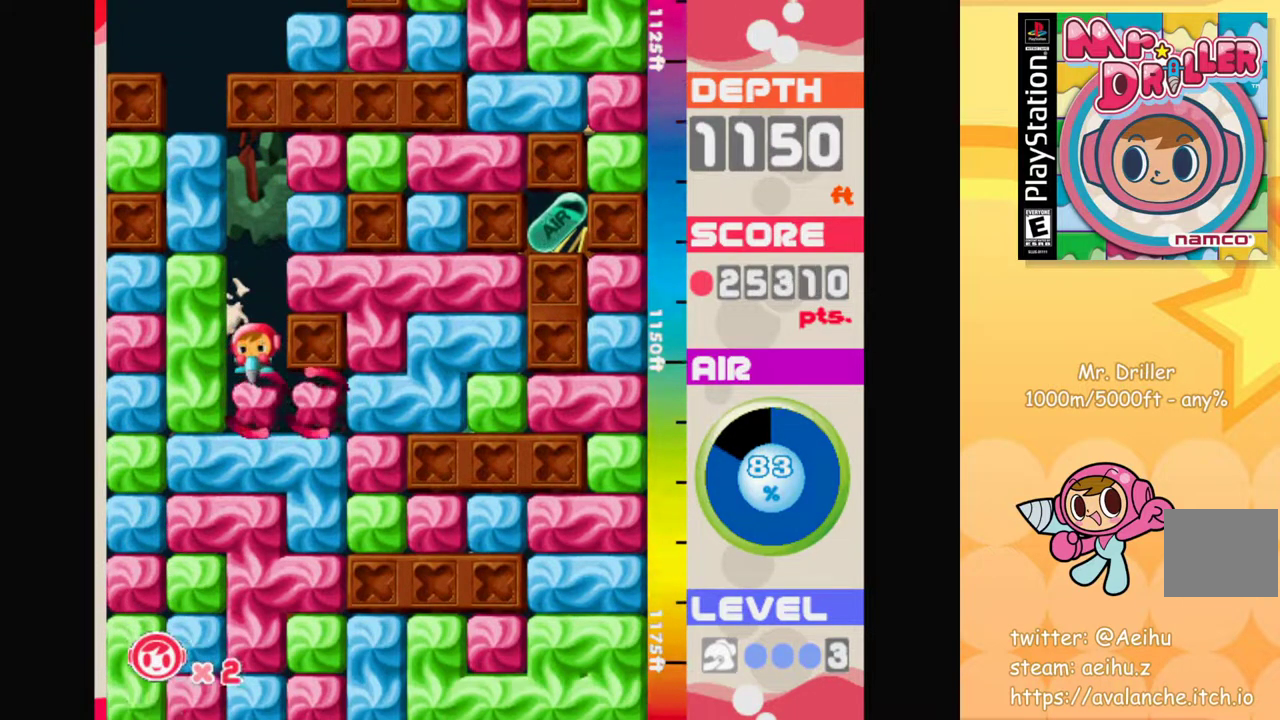
{"buttons": [], "left_stick": "center", "events": [[33, "CROSS", "up"], [233, "CROSS", "down"], [333, "CROSS", "up"], [433, "CROSS", "down"], [500, "CROSS", "up"]]}
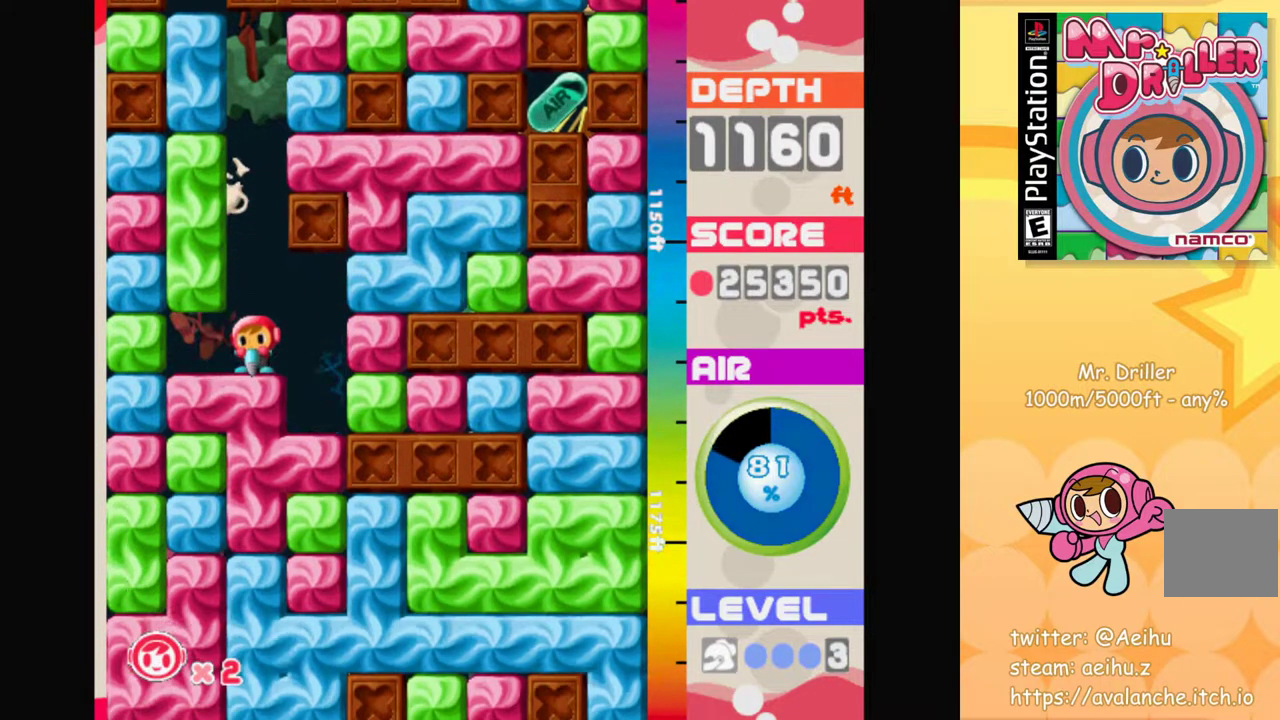
{"buttons": [], "left_stick": "center", "events": [[100, "CROSS", "down"], [167, "CROSS", "up"], [300, "CROSS", "down"], [350, "CROSS", "up"], [417, "CROSS", "down"], [500, "CROSS", "up"]]}
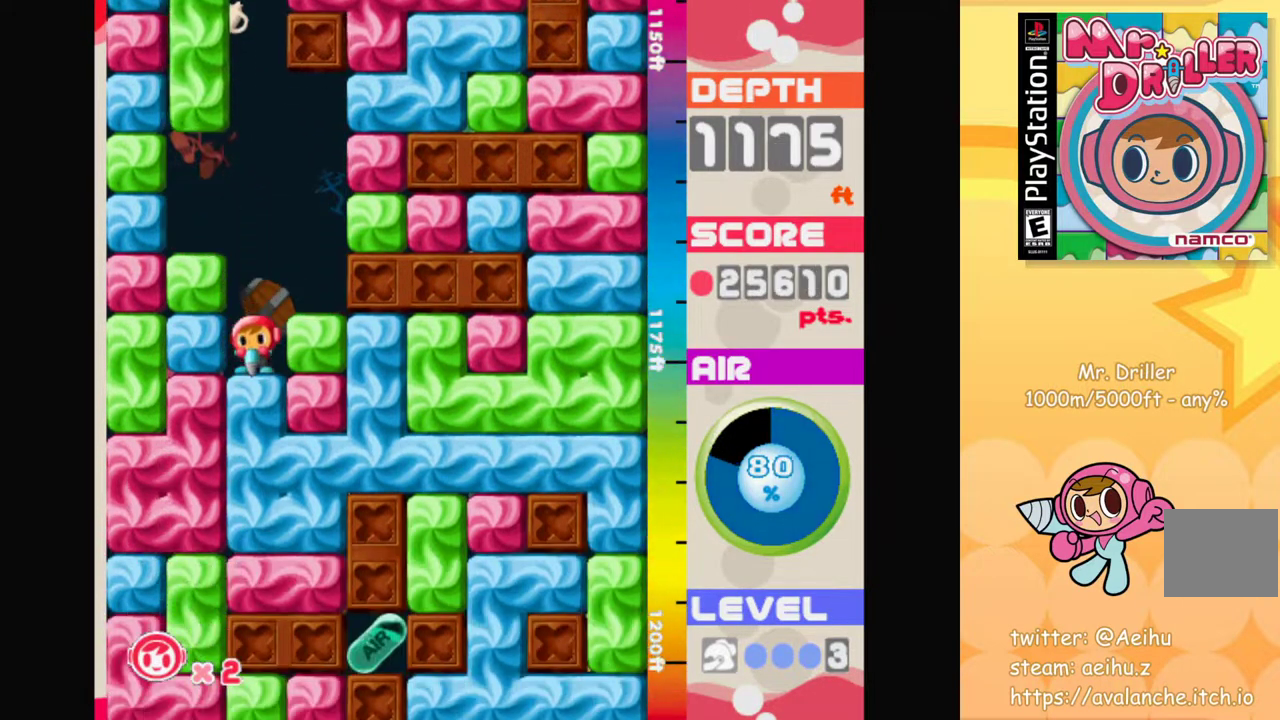
{"buttons": ["CROSS"], "left_stick": "center", "events": [[100, "CROSS", "down"], [167, "CROSS", "up"], [483, "CROSS", "down"]]}
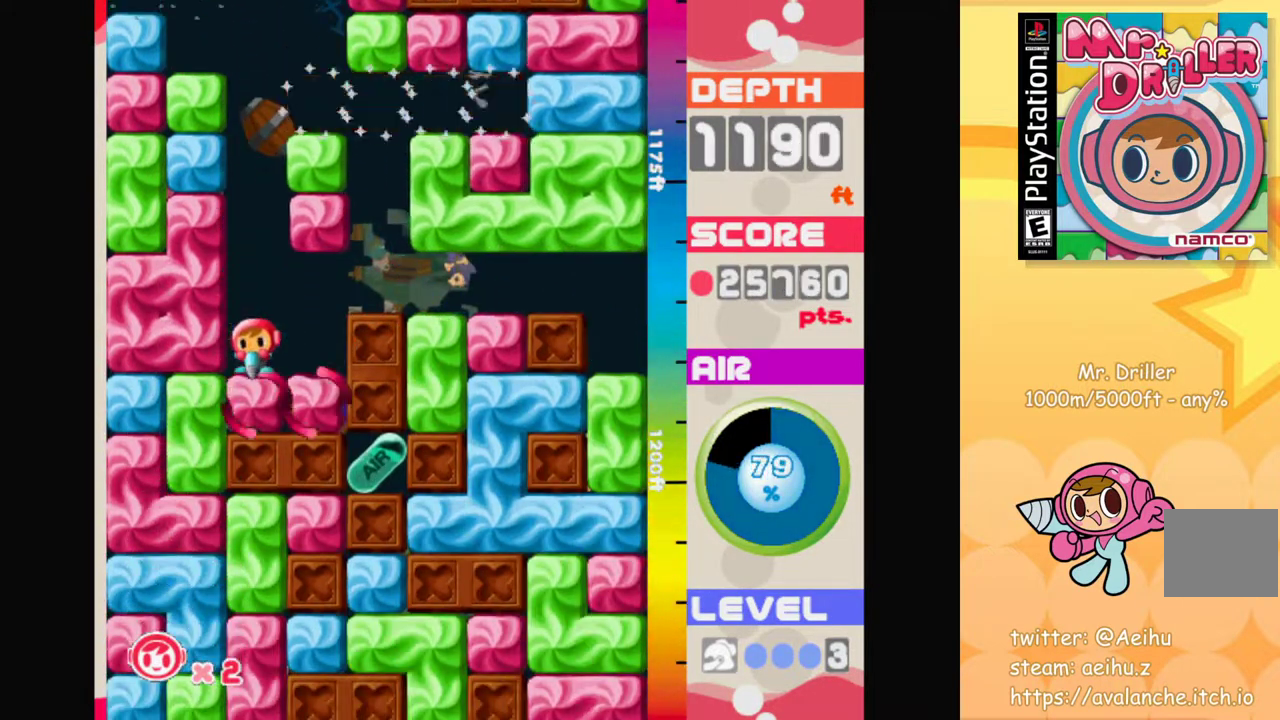
{"buttons": [], "left_stick": "down-left", "events": [[100, "CROSS", "up"], [150, "left_stick", "left"], [250, "CROSS", "down"], [367, "CROSS", "up"], [483, "left_stick", "down-left"]]}
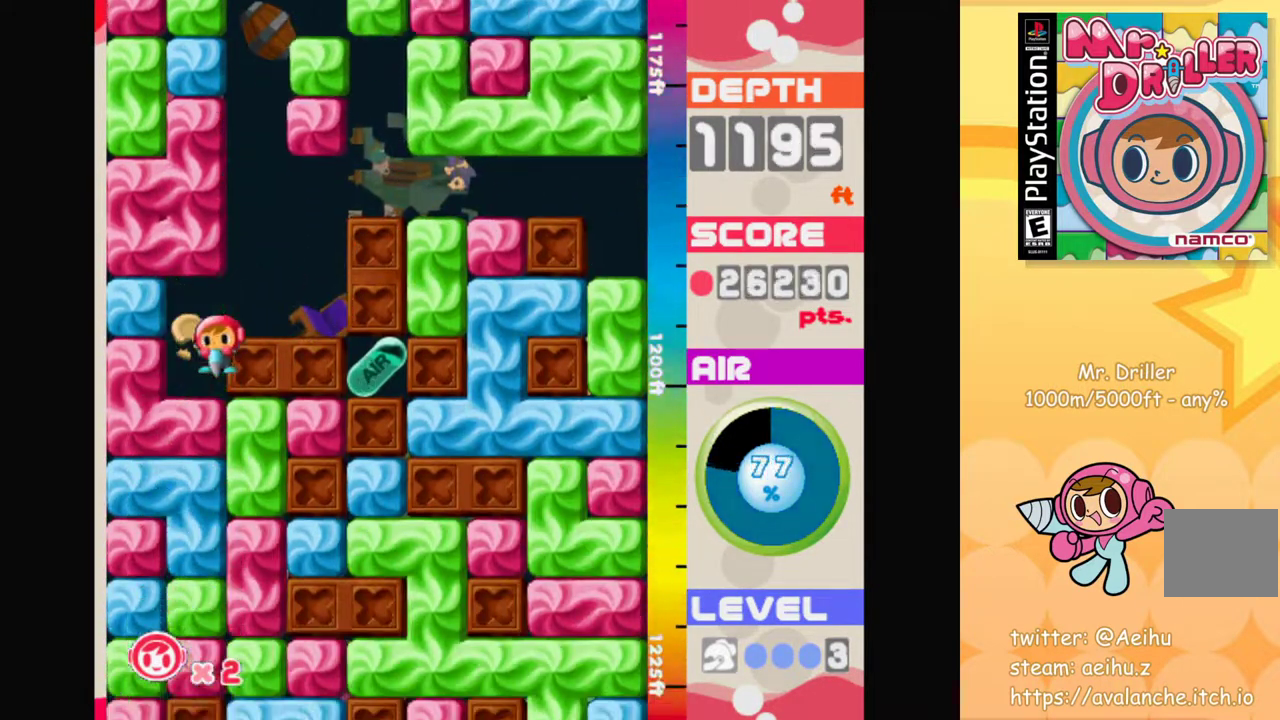
{"buttons": ["CROSS"], "left_stick": "right", "events": [[100, "CROSS", "down"], [217, "CROSS", "up"], [283, "left_stick", "right"], [400, "CROSS", "down"]]}
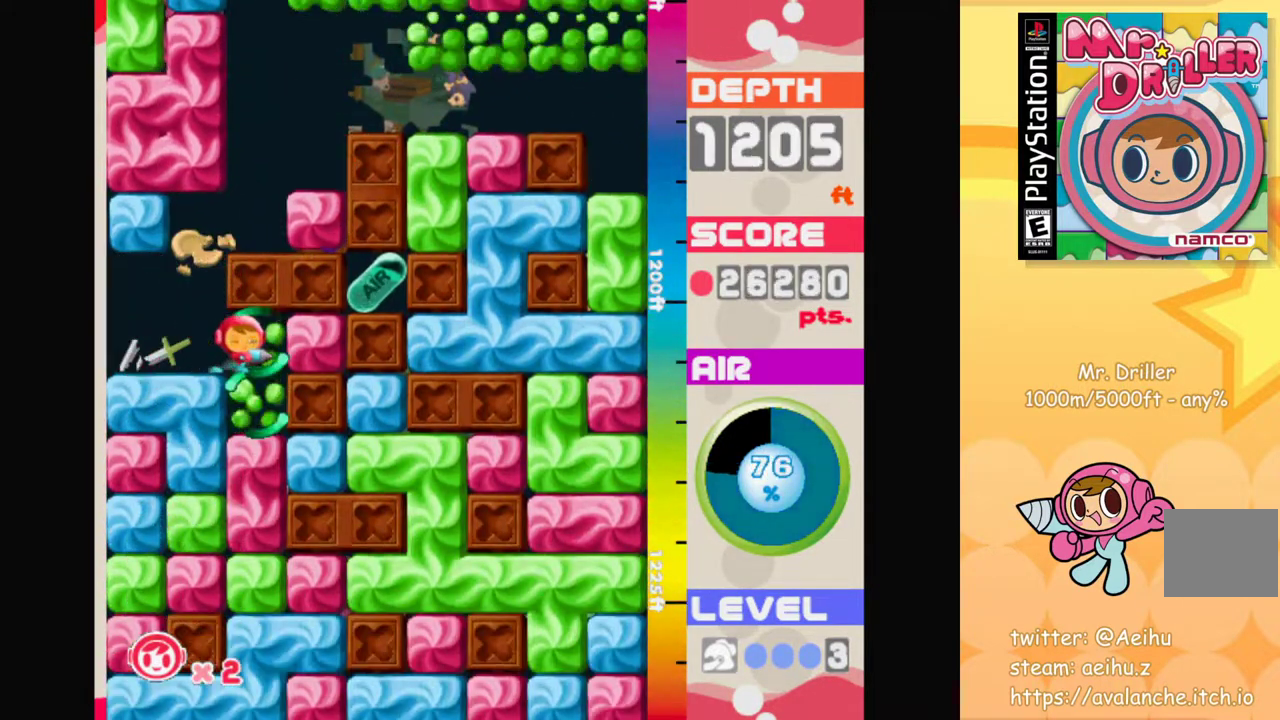
{"buttons": [], "left_stick": "down", "events": [[17, "CROSS", "up"], [233, "left_stick", "down"], [267, "CROSS", "down"], [367, "CROSS", "up"]]}
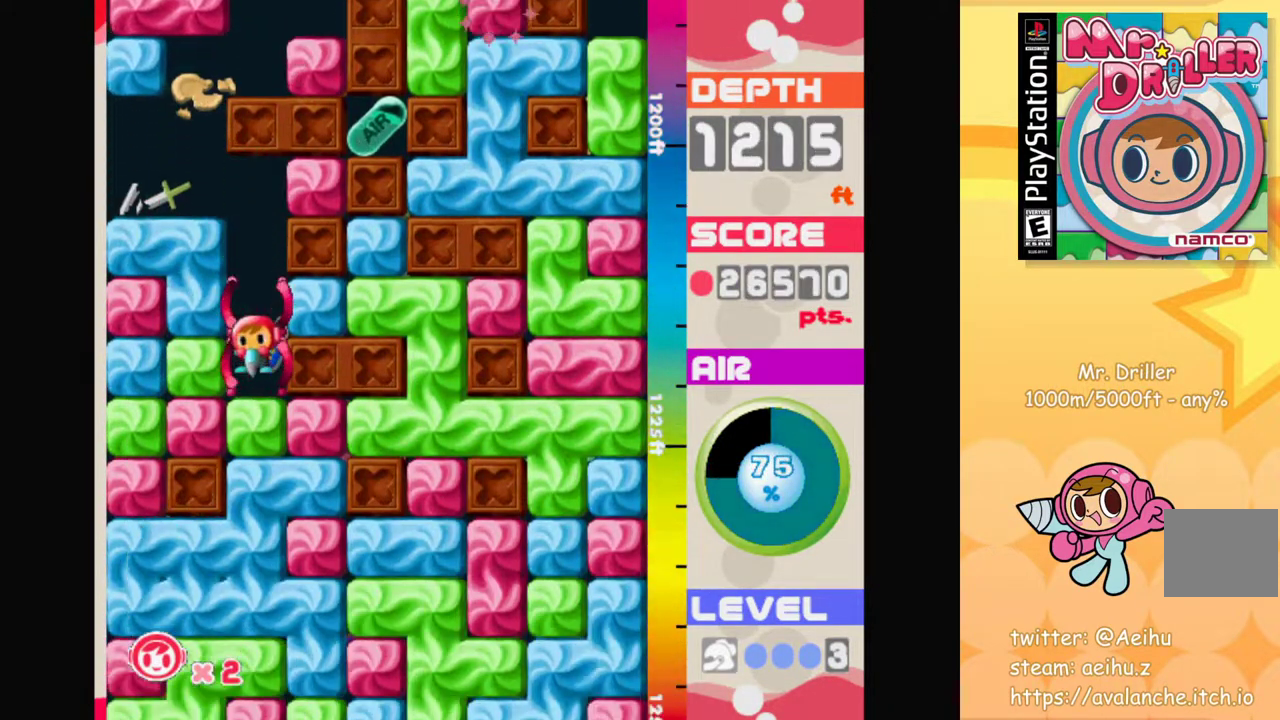
{"buttons": ["CROSS"], "left_stick": "center", "events": [[33, "left_stick", "center"], [67, "CROSS", "down"], [183, "CROSS", "up"], [300, "CROSS", "down"], [400, "CROSS", "up"], [467, "CROSS", "down"]]}
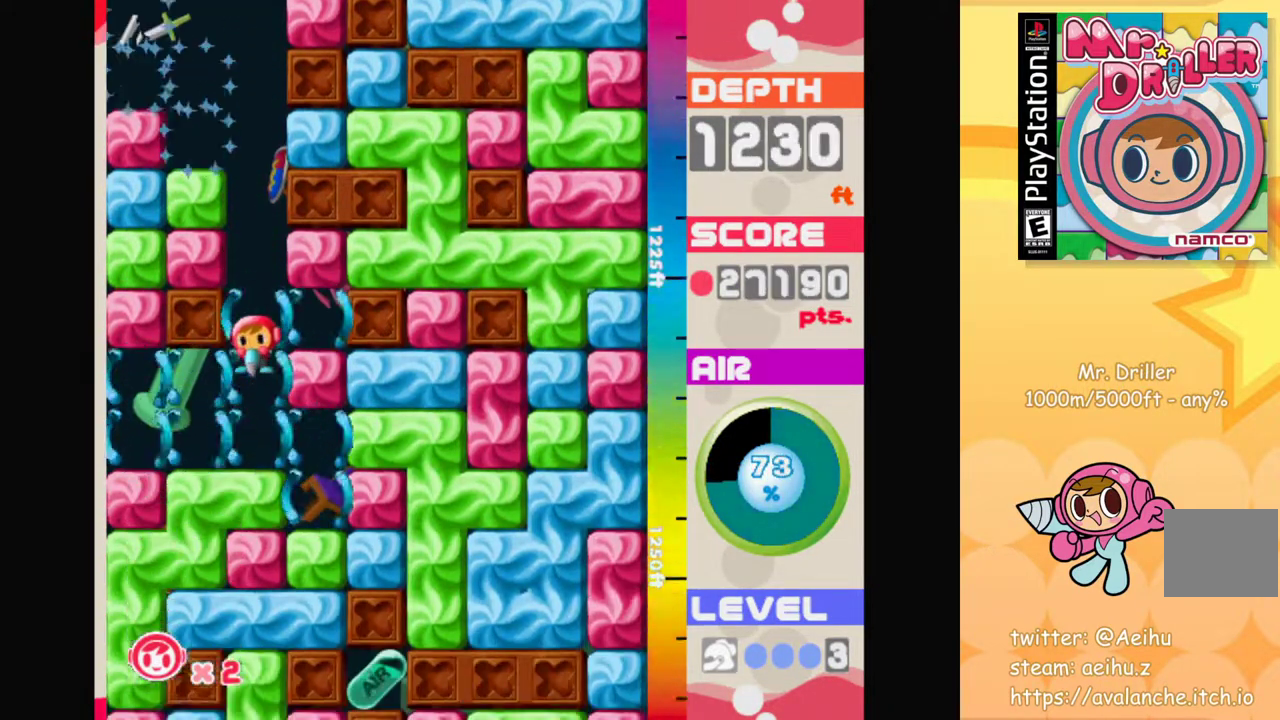
{"buttons": [], "left_stick": "center", "events": [[50, "CROSS", "up"], [200, "CROSS", "down"], [283, "CROSS", "up"], [367, "CROSS", "down"], [433, "CROSS", "up"]]}
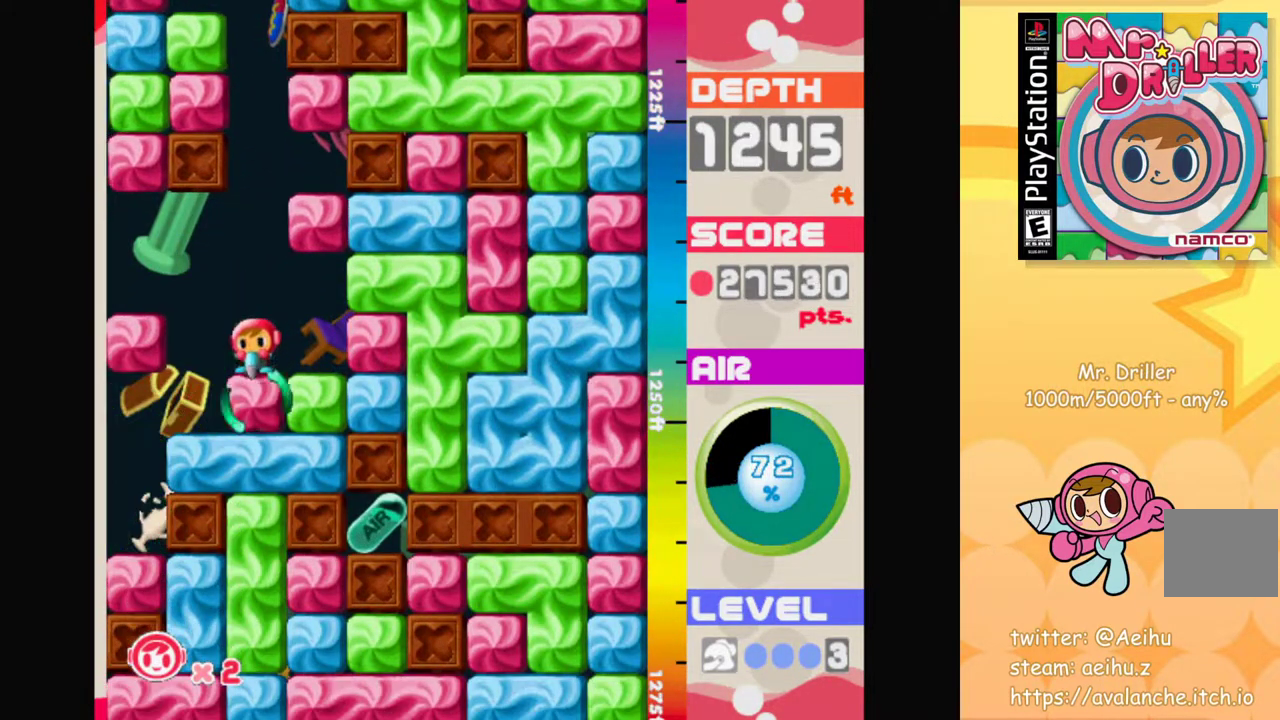
{"buttons": ["CROSS"], "left_stick": "center", "events": [[17, "CROSS", "down"], [100, "CROSS", "up"], [183, "CROSS", "down"], [267, "CROSS", "up"], [350, "CROSS", "down"], [417, "CROSS", "up"], [500, "CROSS", "down"]]}
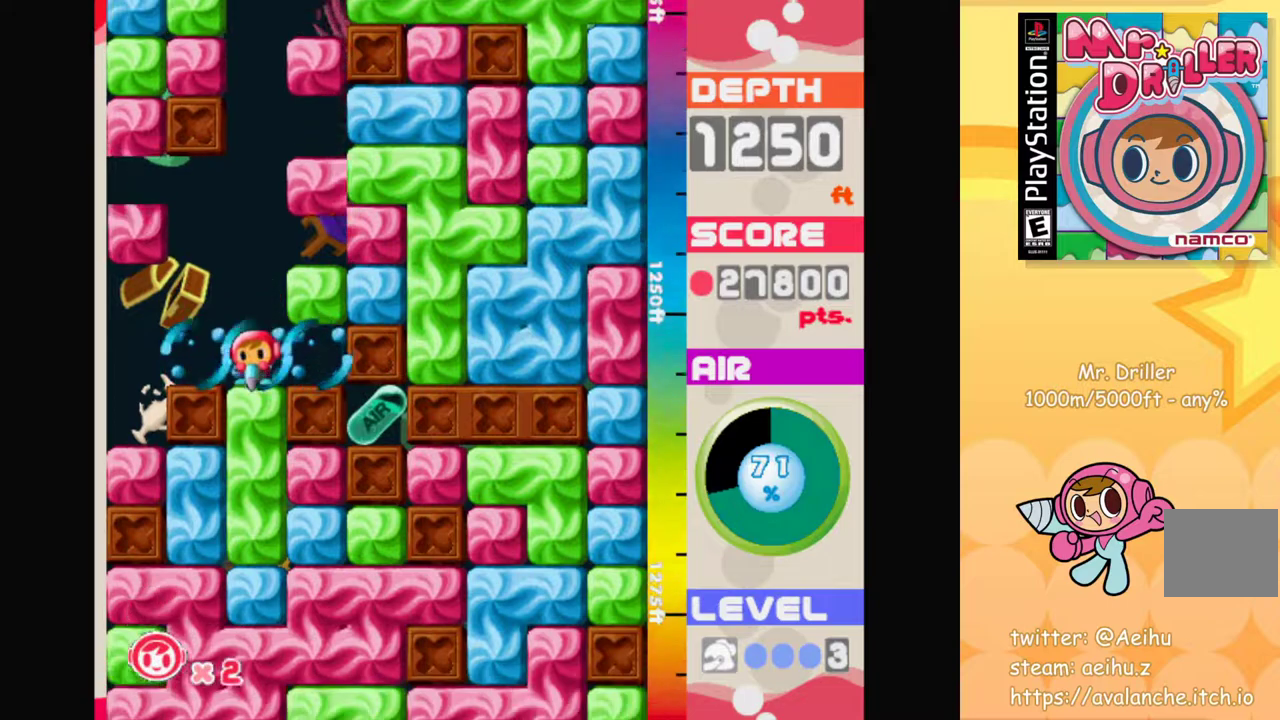
{"buttons": [], "left_stick": "center", "events": [[83, "CROSS", "up"], [150, "CROSS", "down"], [283, "CROSS", "up"]]}
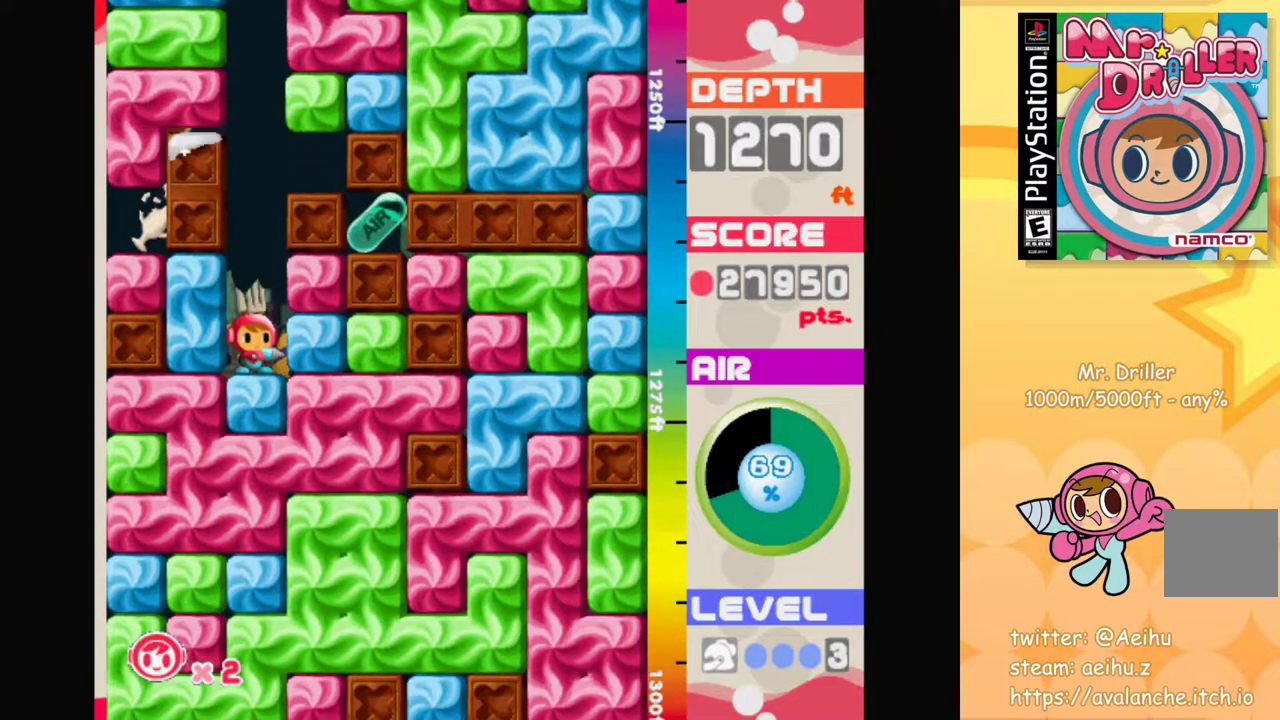
{"buttons": [], "left_stick": "up", "events": [[17, "left_stick", "right"], [117, "CROSS", "down"], [217, "CROSS", "up"], [383, "CROSS", "down"], [383, "left_stick", "up"], [467, "CROSS", "up"]]}
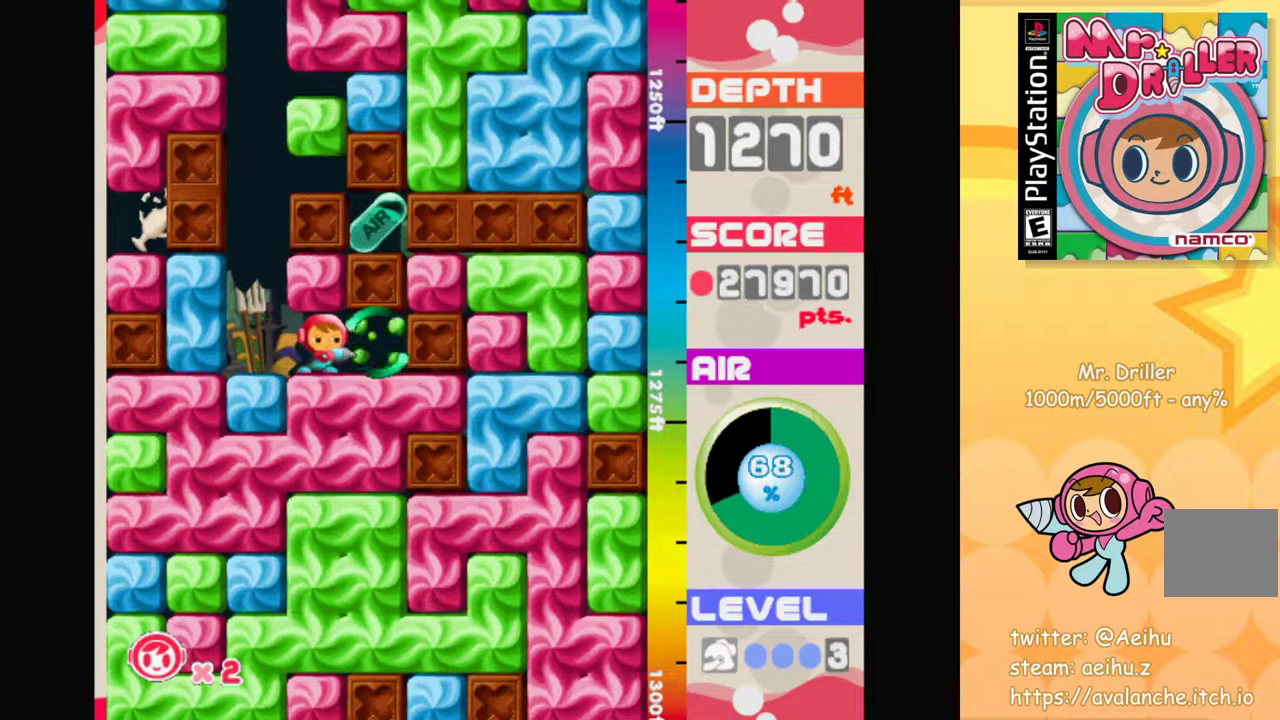
{"buttons": ["CROSS"], "left_stick": "down", "events": [[83, "left_stick", "right"], [383, "left_stick", "down"], [433, "CROSS", "down"]]}
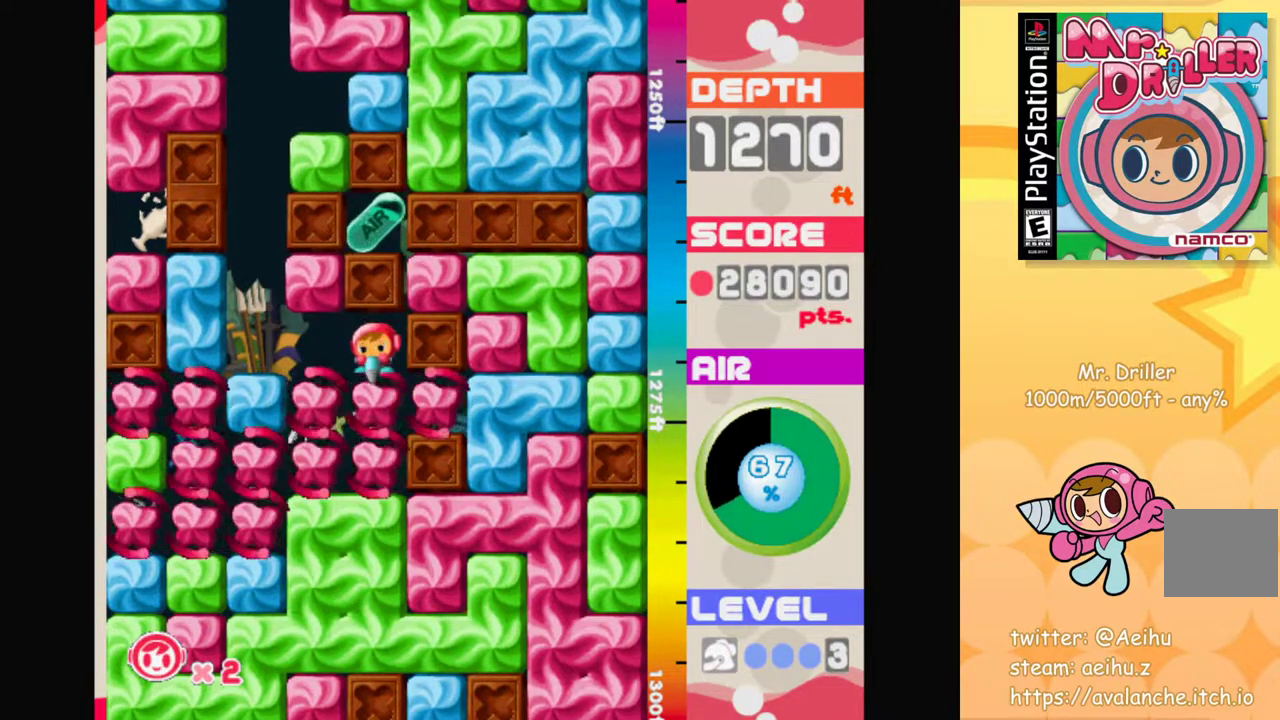
{"buttons": [], "left_stick": "center", "events": [[33, "CROSS", "up"], [167, "left_stick", "center"], [233, "left_stick", "down"], [283, "CROSS", "down"], [383, "CROSS", "up"], [483, "left_stick", "center"]]}
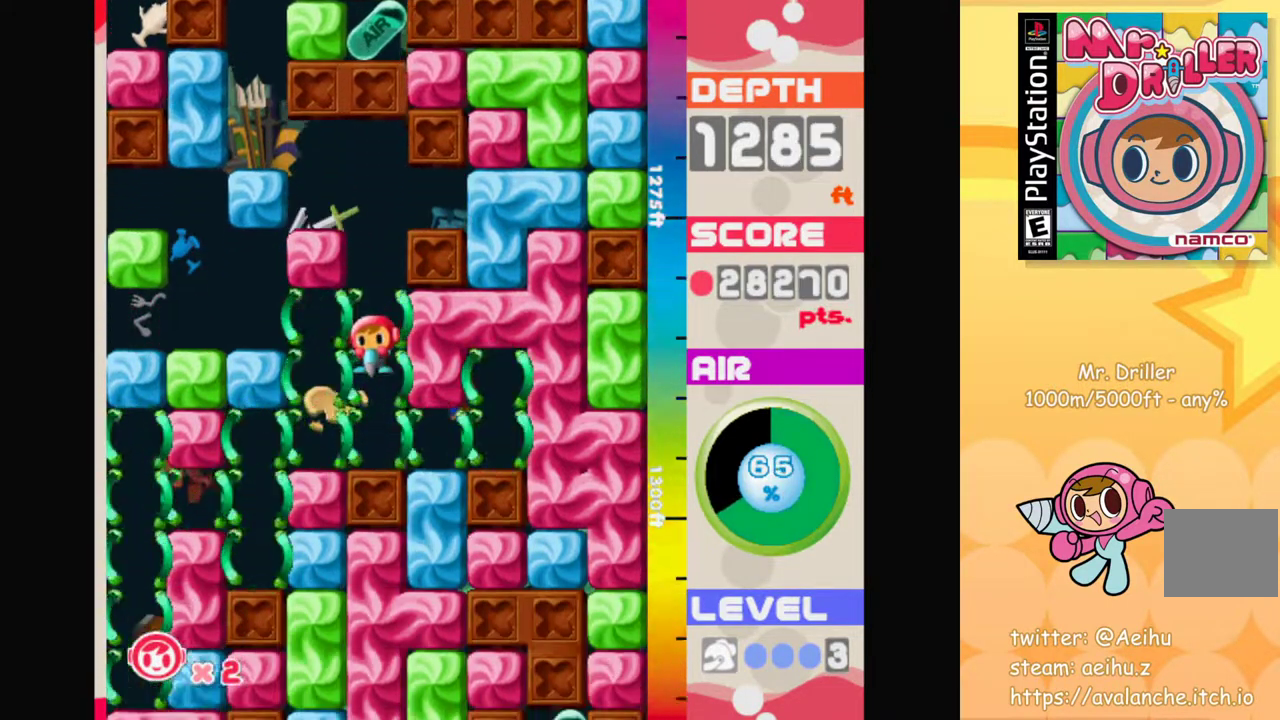
{"buttons": [], "left_stick": "center", "events": [[100, "left_stick", "down"], [183, "left_stick", "center"]]}
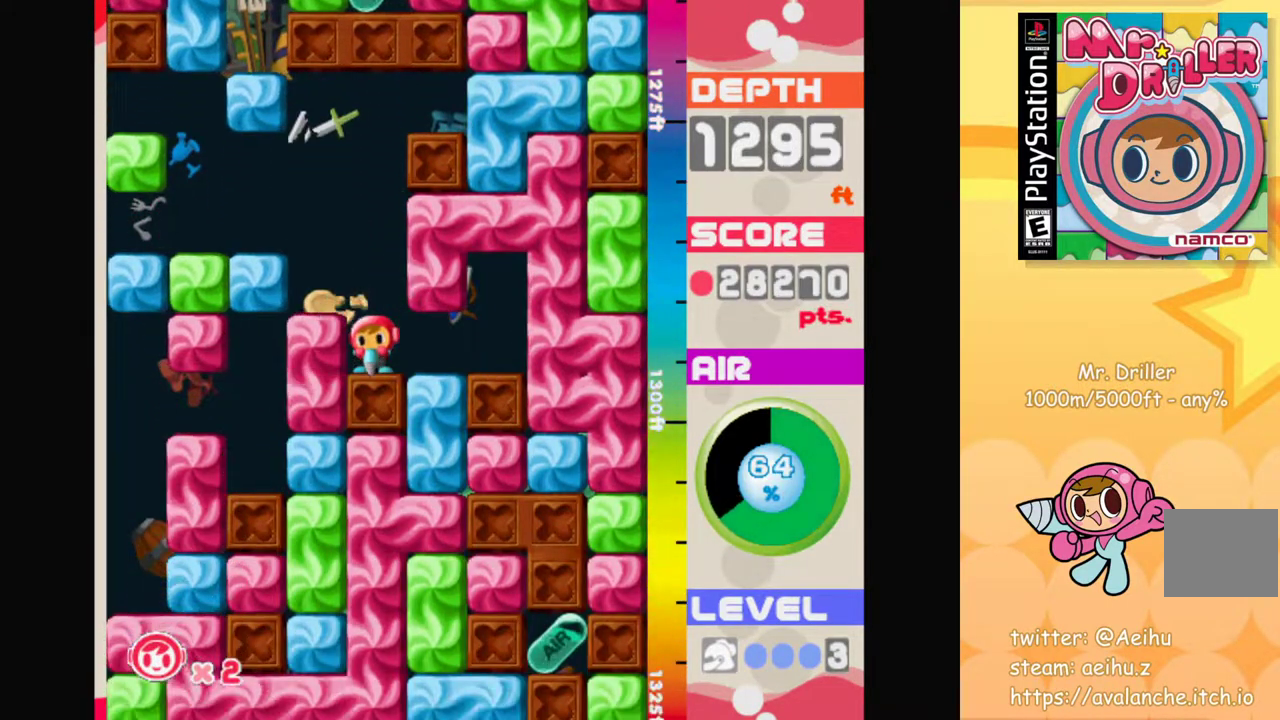
{"buttons": [], "left_stick": "center", "events": []}
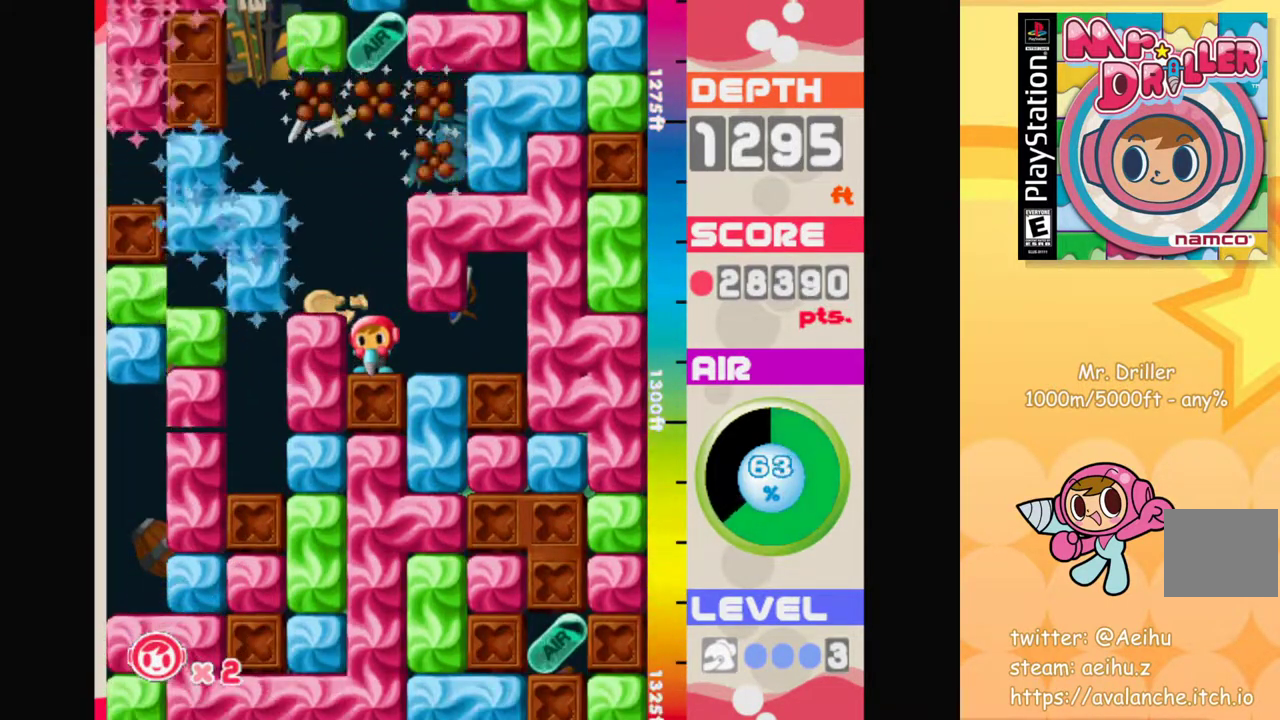
{"buttons": [], "left_stick": "center", "events": []}
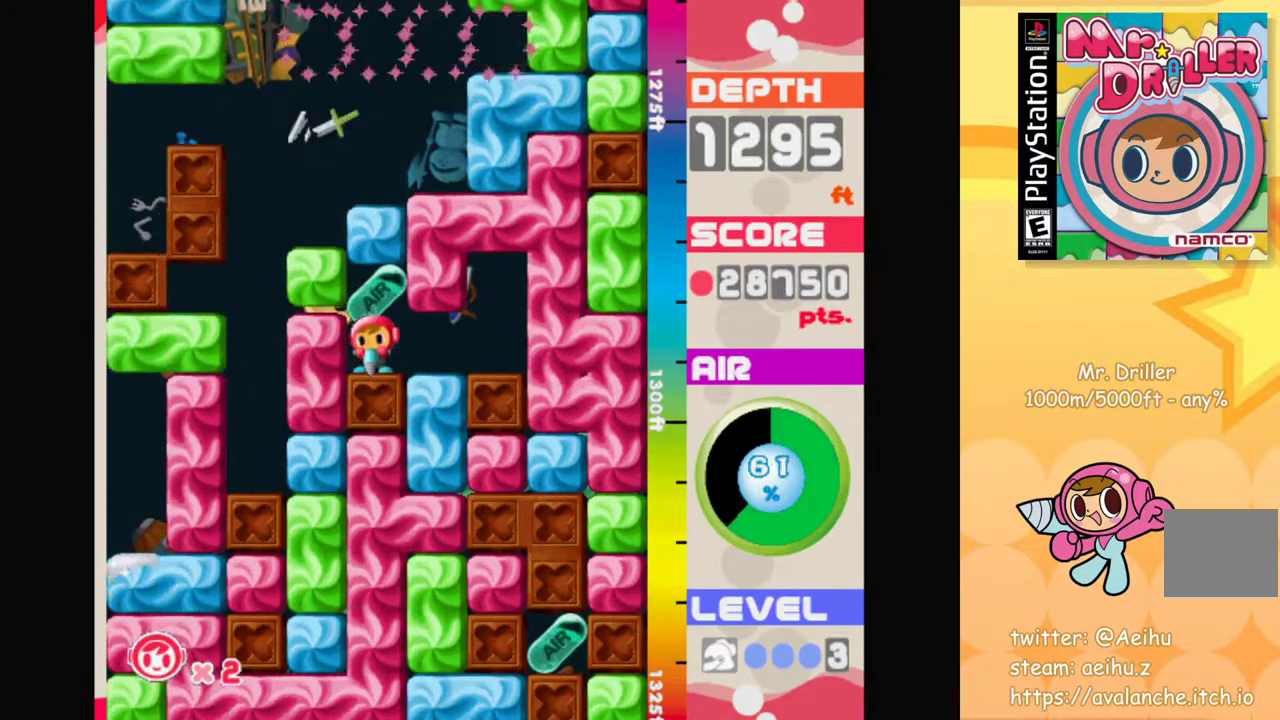
{"buttons": [], "left_stick": "down-left", "events": [[67, "left_stick", "right"], [100, "CROSS", "down"], [167, "CROSS", "up"], [367, "left_stick", "down-left"]]}
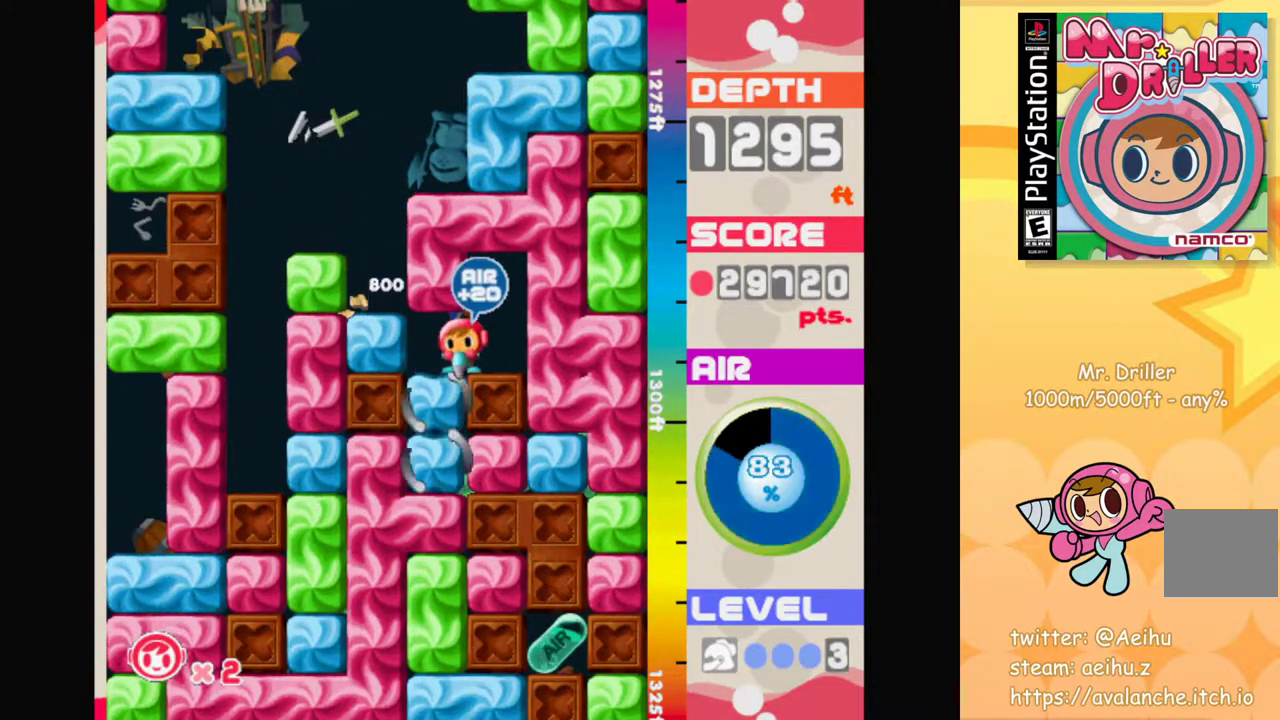
{"buttons": [], "left_stick": "down-left", "events": [[17, "CROSS", "down"], [133, "CROSS", "up"], [367, "CROSS", "down"], [467, "CROSS", "up"]]}
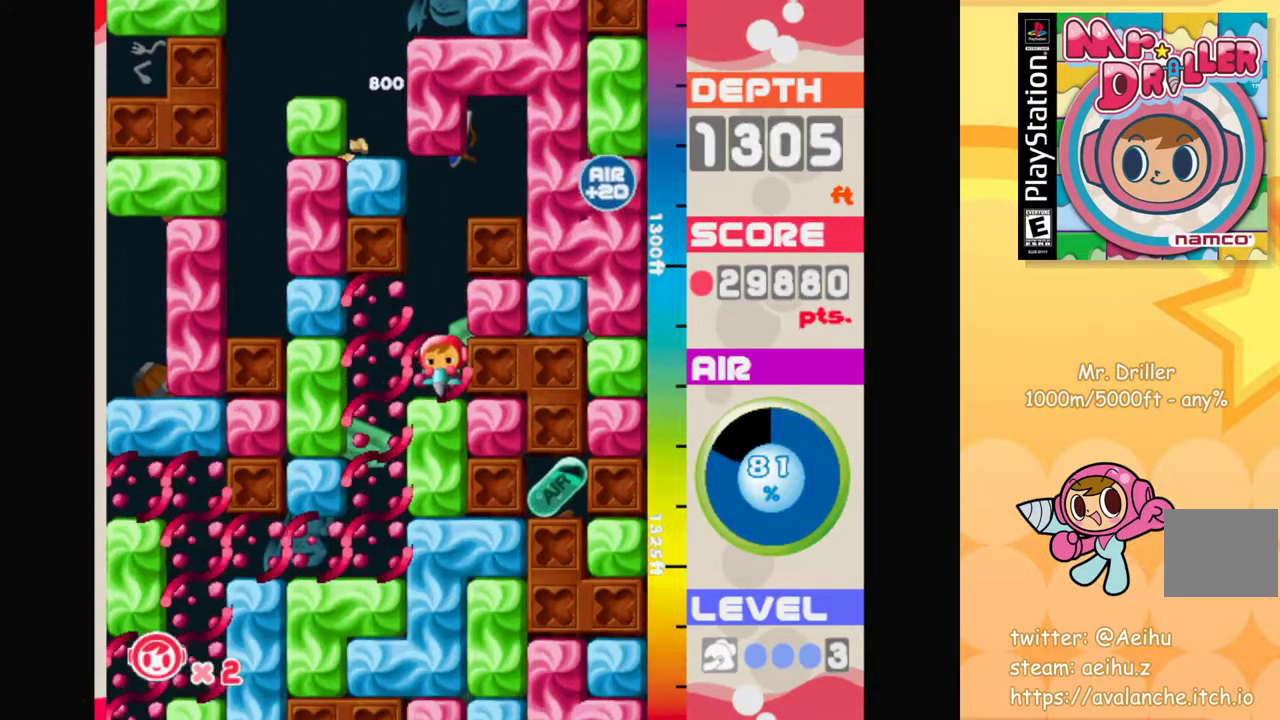
{"buttons": ["CROSS"], "left_stick": "down-left", "events": [[133, "CROSS", "down"], [267, "CROSS", "up"], [483, "CROSS", "down"]]}
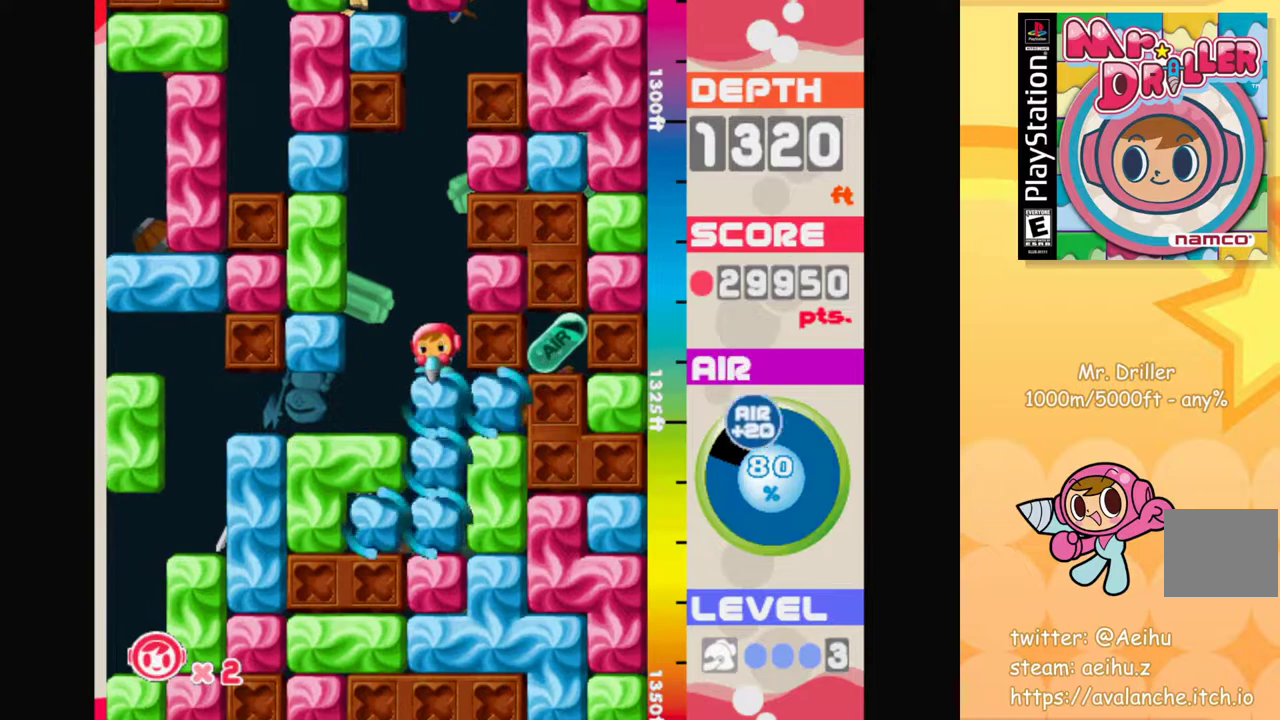
{"buttons": [], "left_stick": "right", "events": [[83, "CROSS", "up"], [300, "left_stick", "right"], [367, "CROSS", "down"], [467, "CROSS", "up"]]}
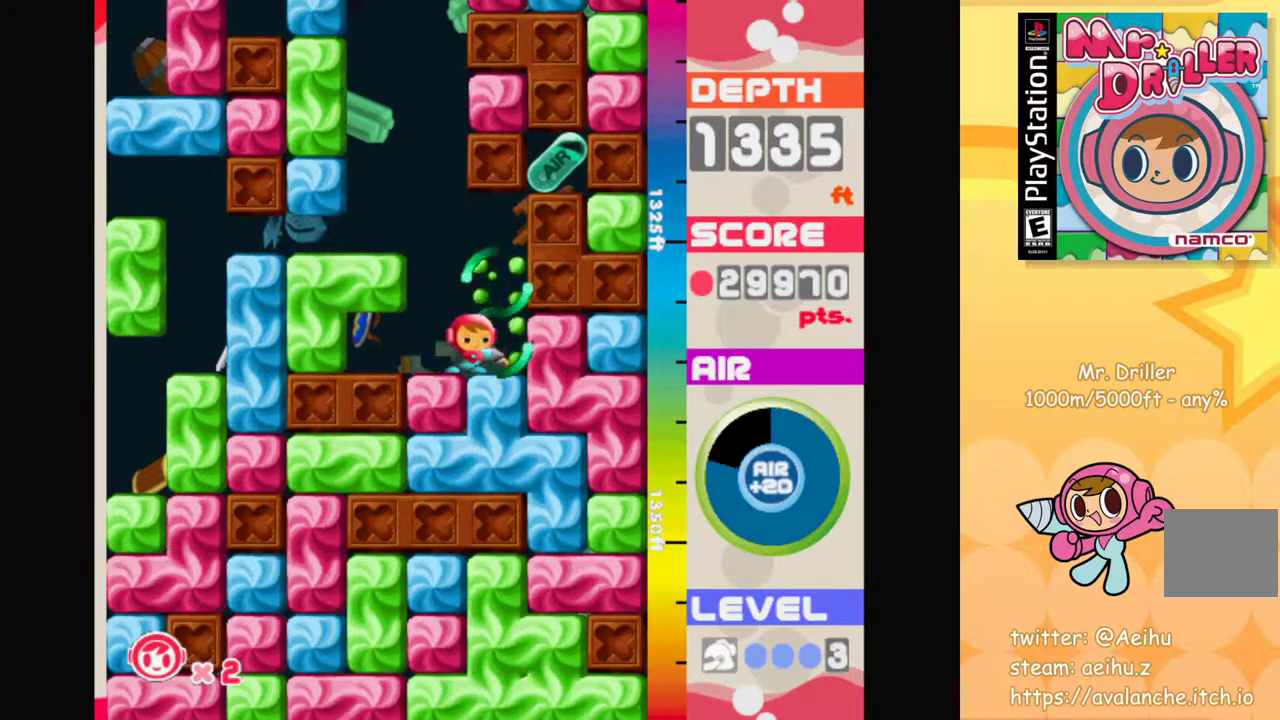
{"buttons": [], "left_stick": "down", "events": [[150, "CROSS", "down"], [250, "CROSS", "up"], [500, "left_stick", "down"]]}
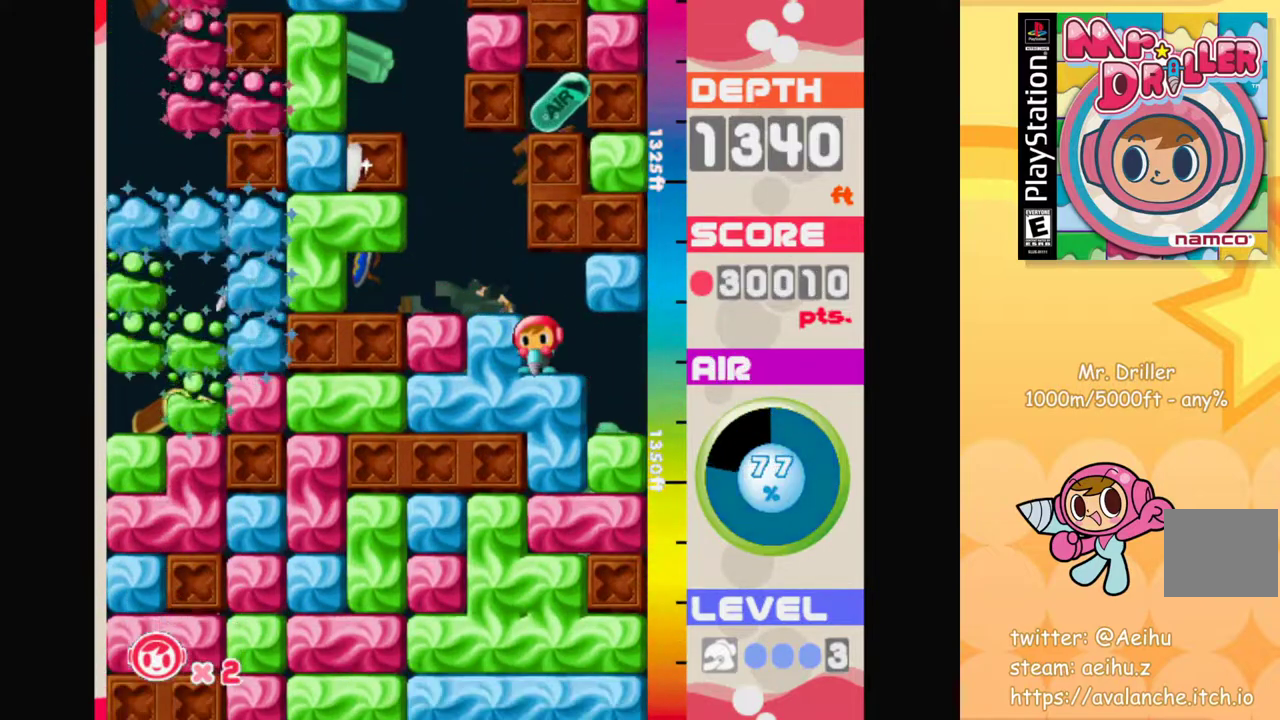
{"buttons": [], "left_stick": "down", "events": [[50, "CROSS", "down"], [150, "CROSS", "up"], [350, "CROSS", "down"], [433, "CROSS", "up"]]}
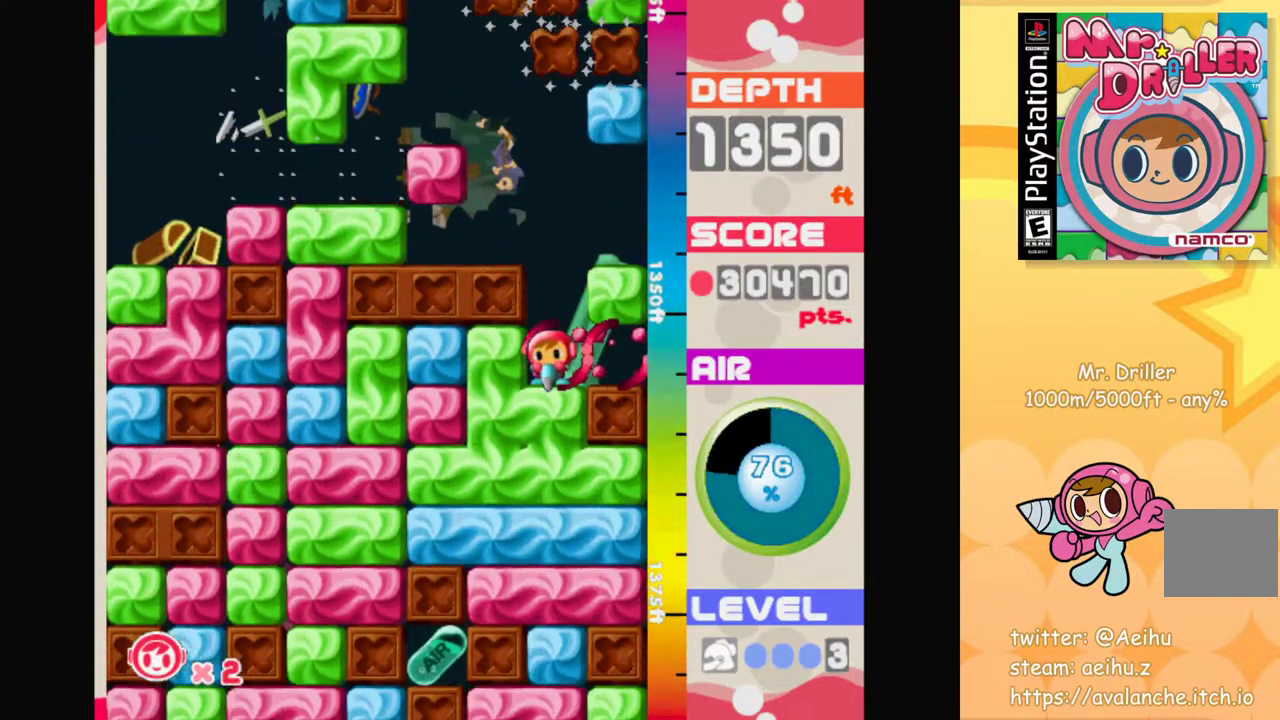
{"buttons": ["CROSS"], "left_stick": "down", "events": [[50, "CROSS", "down"], [150, "CROSS", "up"], [233, "CROSS", "down"], [333, "CROSS", "up"], [433, "CROSS", "down"]]}
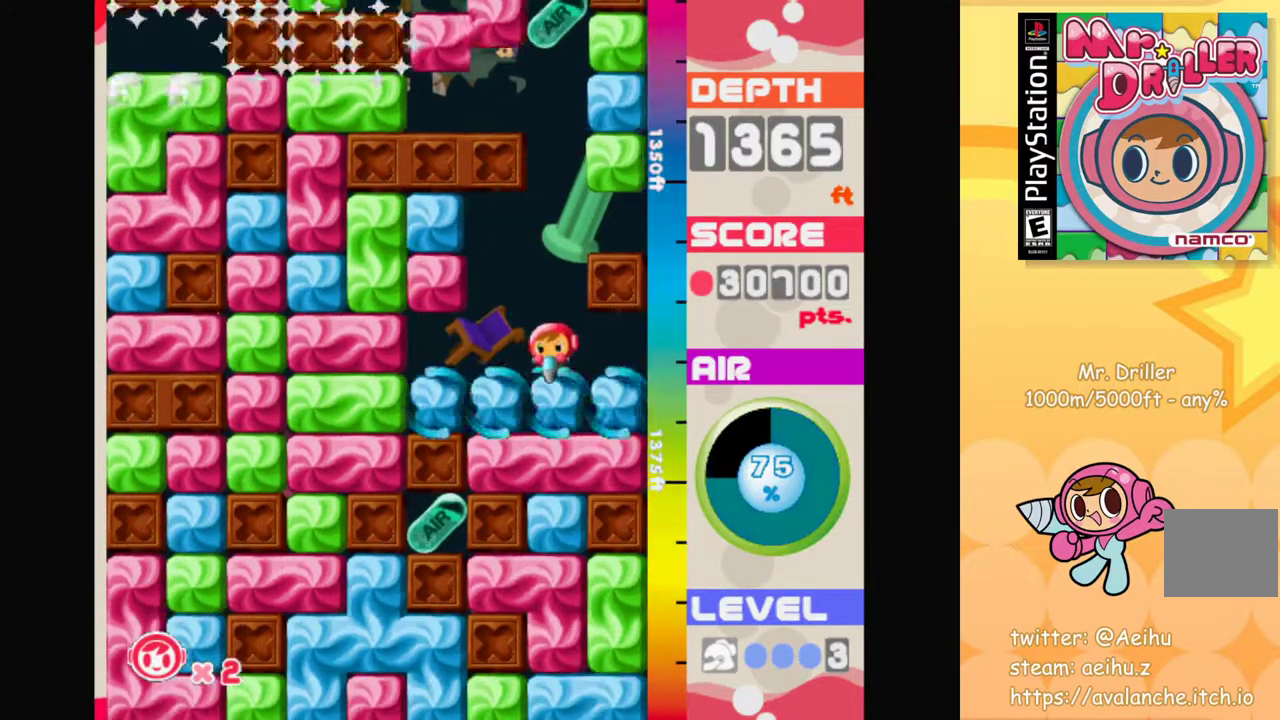
{"buttons": ["CROSS"], "left_stick": "down", "events": [[50, "CROSS", "up"], [167, "CROSS", "down"], [250, "CROSS", "up"], [317, "CROSS", "down"], [400, "CROSS", "up"], [500, "CROSS", "down"]]}
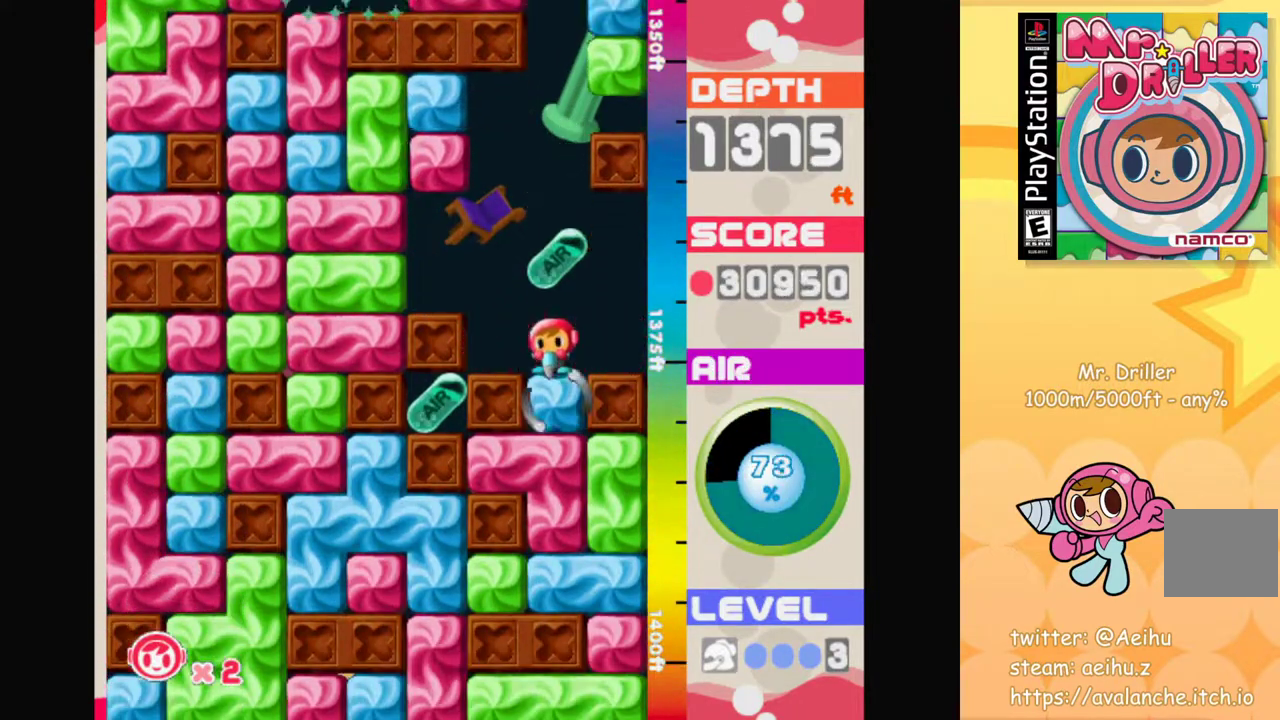
{"buttons": ["CROSS"], "left_stick": "center", "events": [[67, "CROSS", "up"], [67, "left_stick", "center"], [150, "CROSS", "down"], [233, "CROSS", "up"], [317, "CROSS", "down"], [400, "CROSS", "up"], [500, "CROSS", "down"]]}
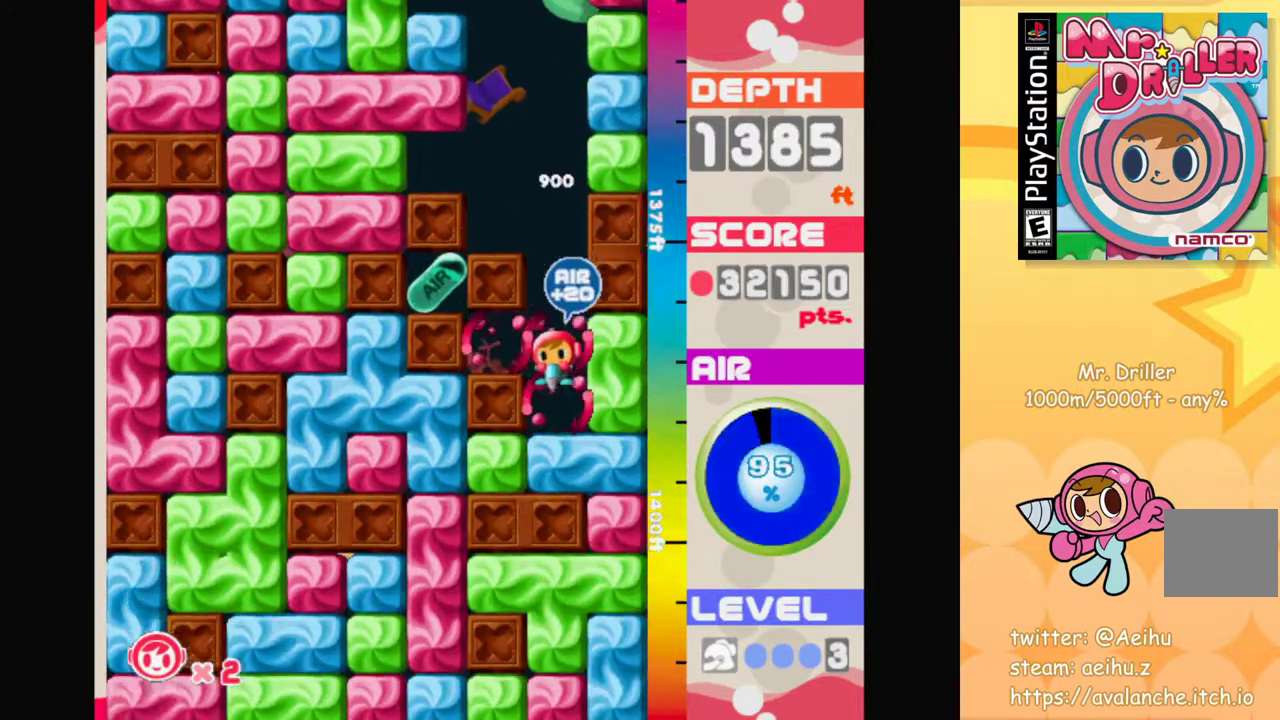
{"buttons": ["CROSS"], "left_stick": "left", "events": [[83, "CROSS", "up"], [183, "CROSS", "down"], [300, "CROSS", "up"], [383, "left_stick", "left"], [467, "CROSS", "down"]]}
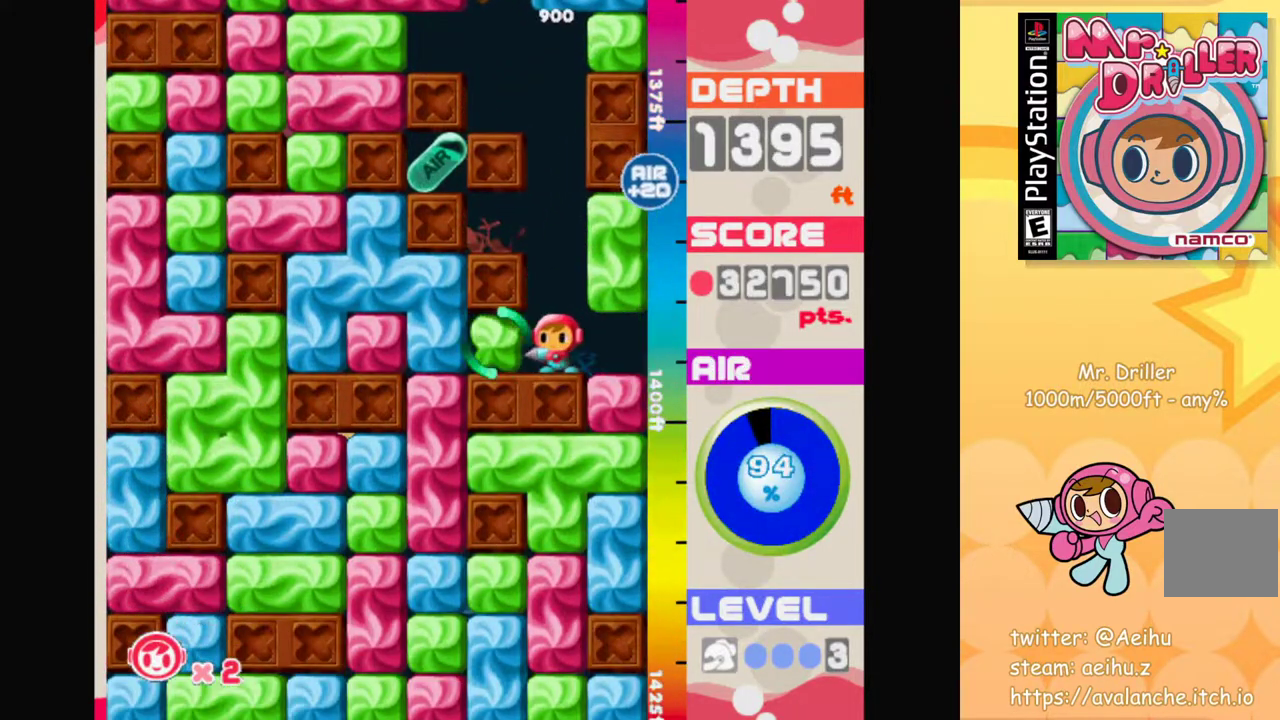
{"buttons": [], "left_stick": "down-left", "events": [[50, "CROSS", "up"], [233, "CROSS", "down"], [350, "CROSS", "up"], [500, "left_stick", "down-left"]]}